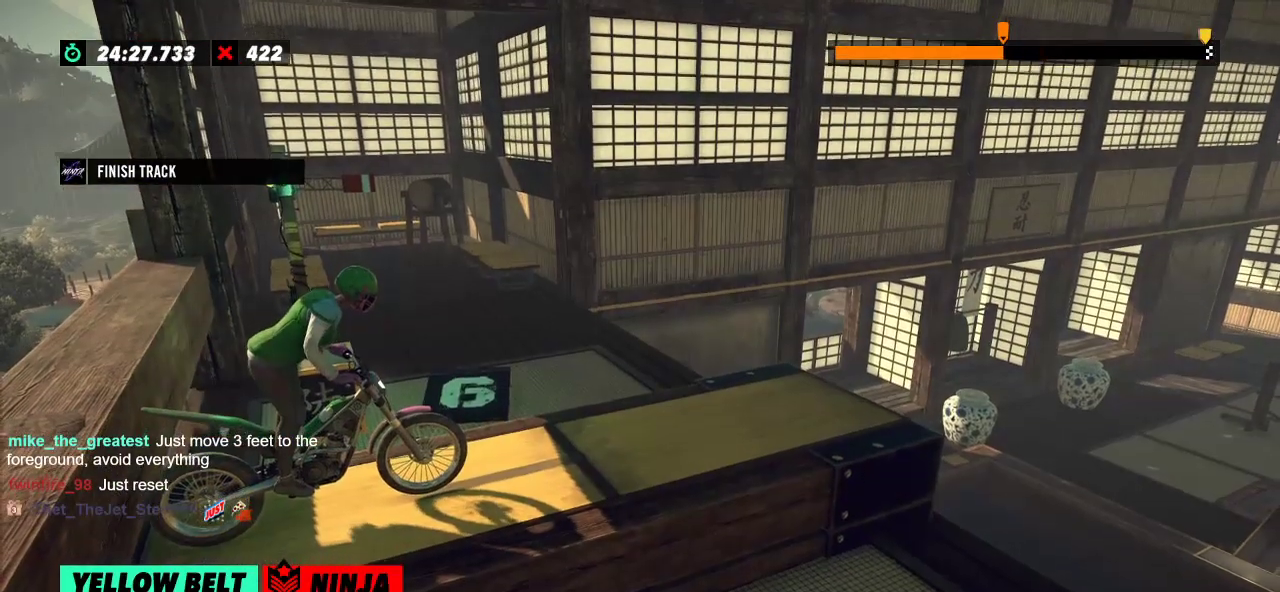
Gameplay with a controller (Xbox layout); each line is a JSON object with the inputs held at the frame after it. "events" lists button and stick changes between this image and that frame as [ms after this image, input, new state], when the widget could be followed in between. Not read: A B DPAD_DOWN DPAD_LEFT DPAD_RIGHT DPAD_UP L1 L3 R1 R3 SELECT START X Y right_stick.
{"buttons": ["R2"], "left_stick": "center", "events": [[234, "R2", "down"]]}
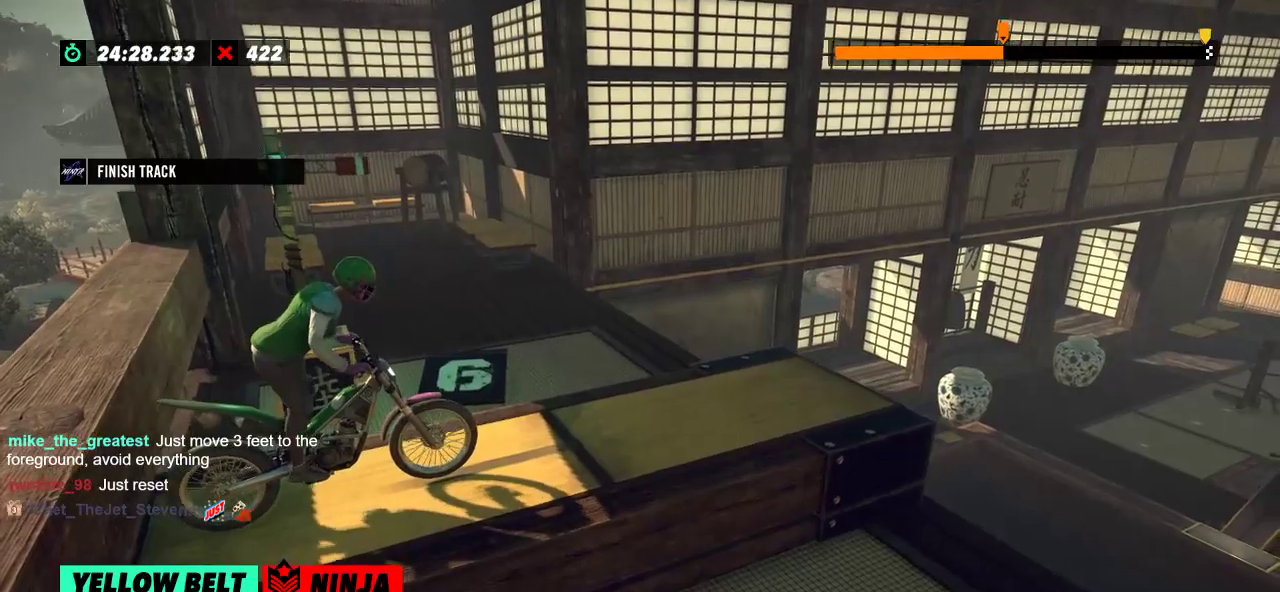
{"buttons": ["R2"], "left_stick": "center", "events": []}
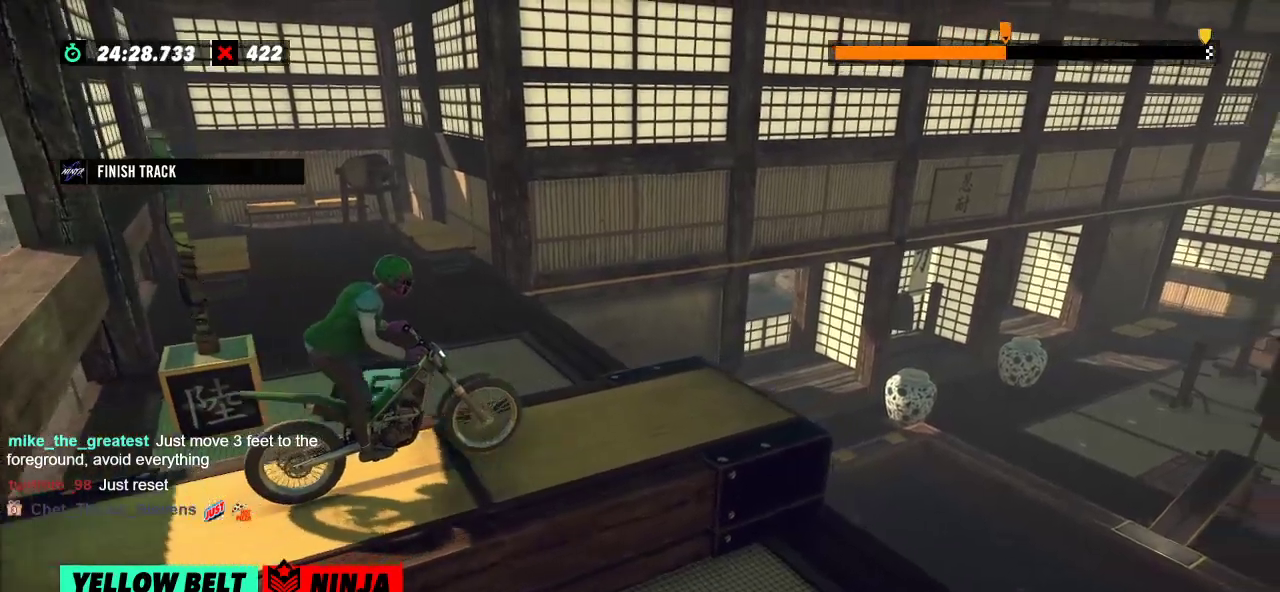
{"buttons": ["R2"], "left_stick": "left", "events": [[317, "left_stick", "right"], [500, "left_stick", "left"]]}
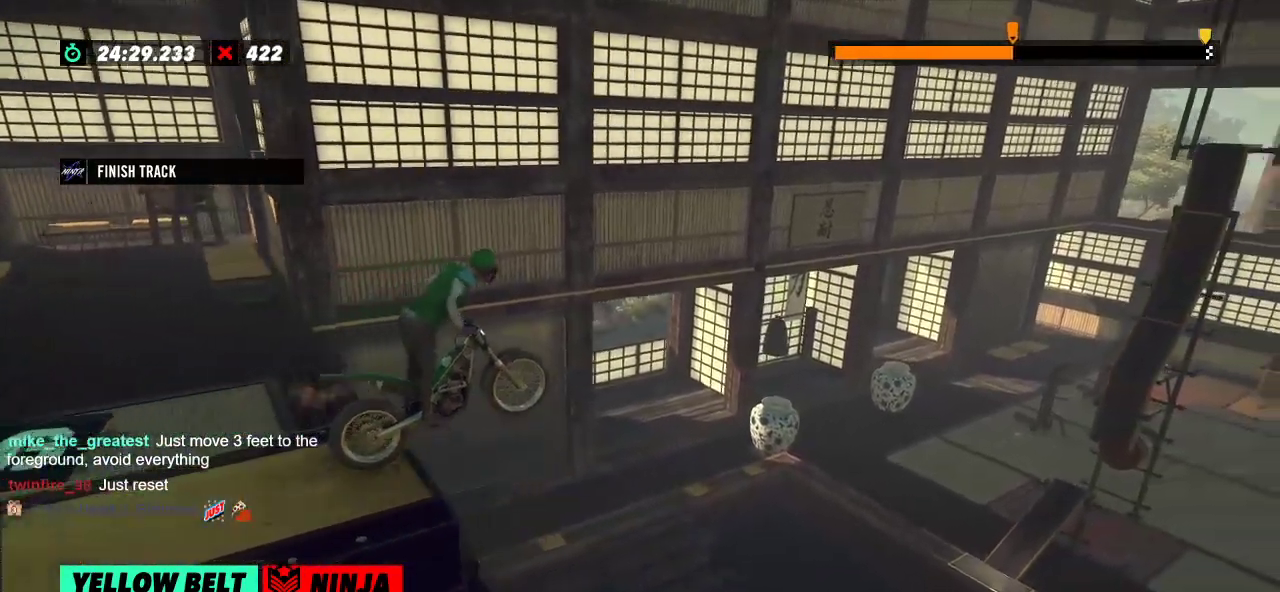
{"buttons": [], "left_stick": "left", "events": [[17, "R2", "up"], [134, "left_stick", "center"], [484, "left_stick", "left"]]}
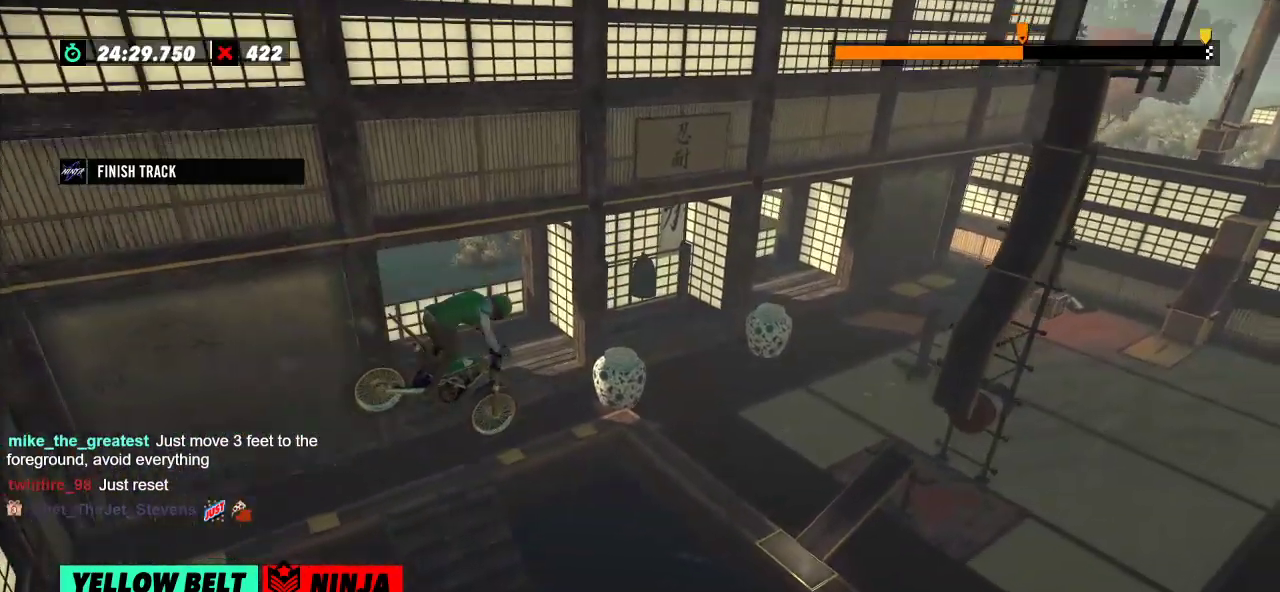
{"buttons": [], "left_stick": "center", "events": [[117, "left_stick", "center"], [267, "left_stick", "left"], [400, "left_stick", "center"]]}
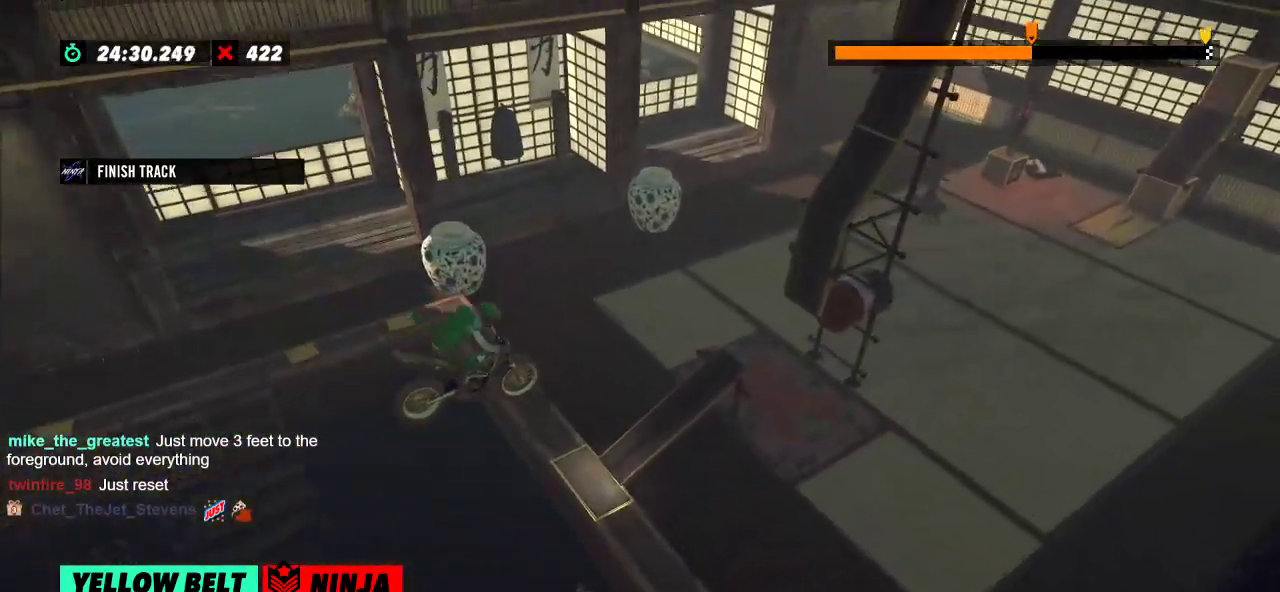
{"buttons": [], "left_stick": "center", "events": [[17, "left_stick", "left"], [201, "L2", "down"], [434, "L2", "up"], [434, "left_stick", "center"]]}
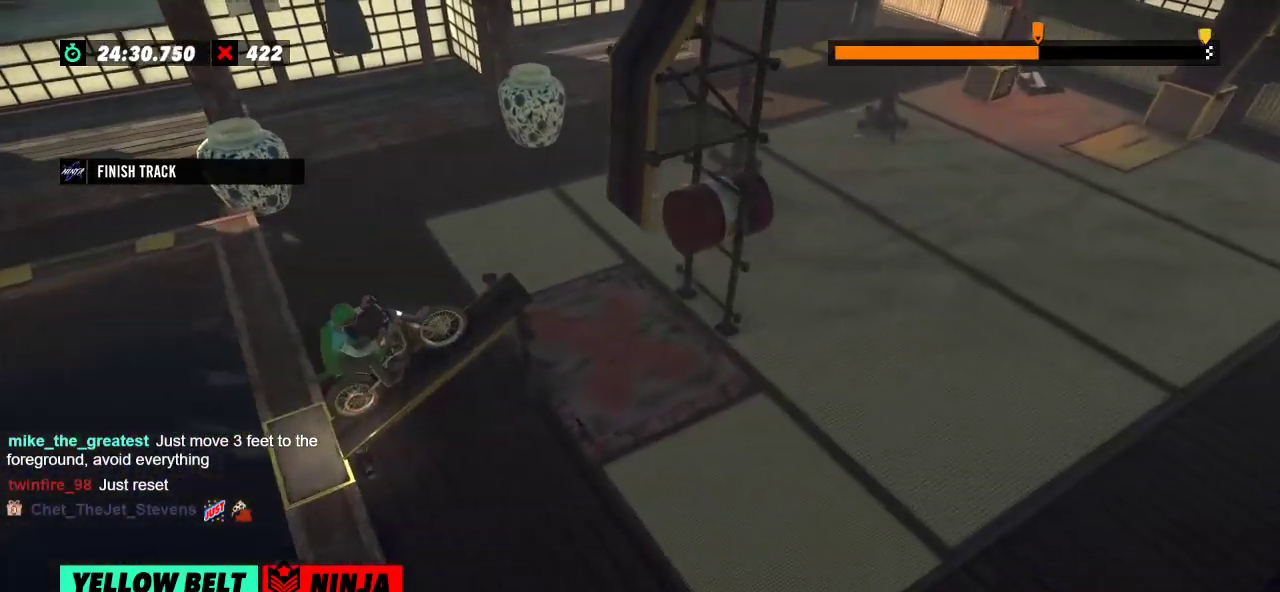
{"buttons": [], "left_stick": "center", "events": []}
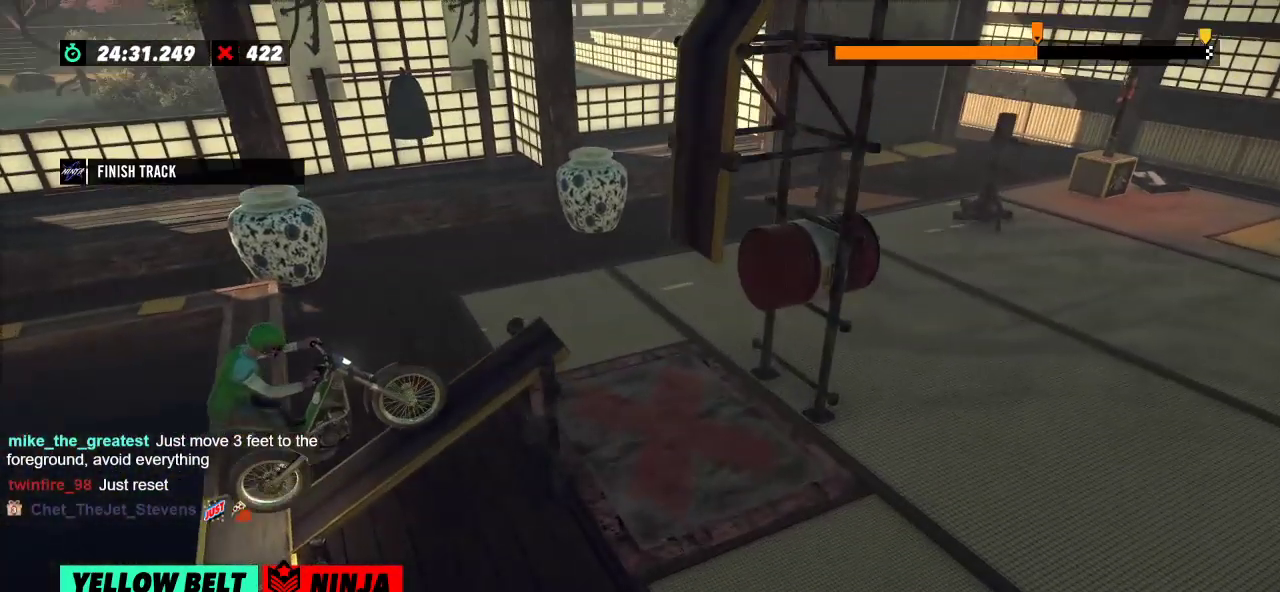
{"buttons": ["R2"], "left_stick": "center", "events": [[201, "R2", "down"]]}
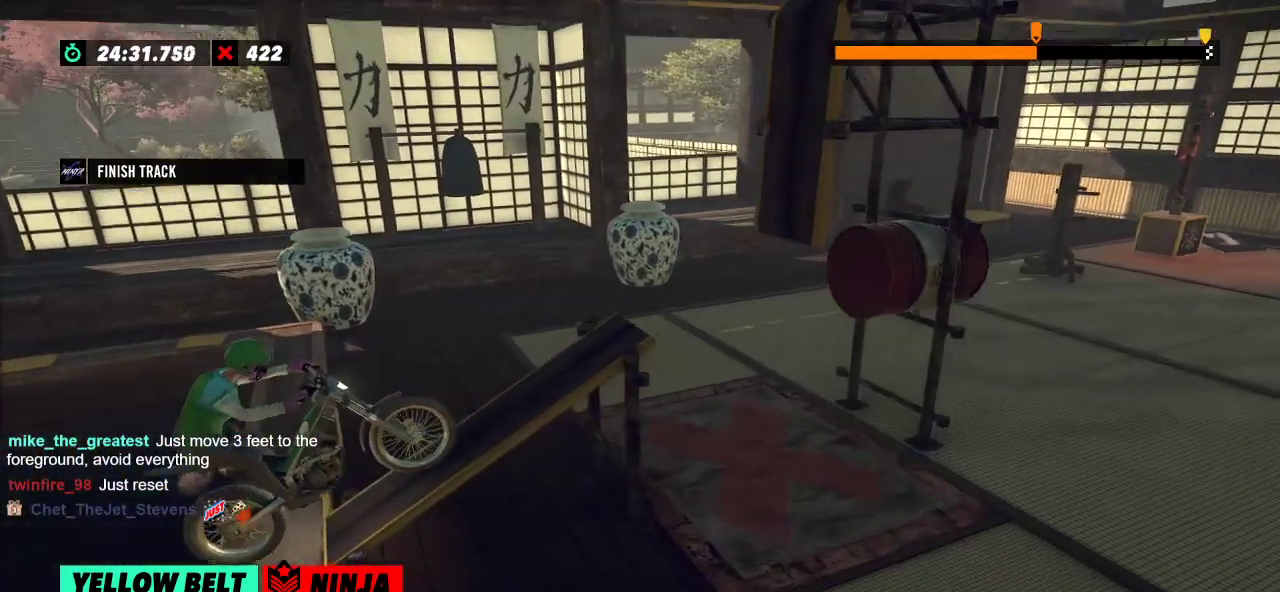
{"buttons": ["R2"], "left_stick": "center", "events": []}
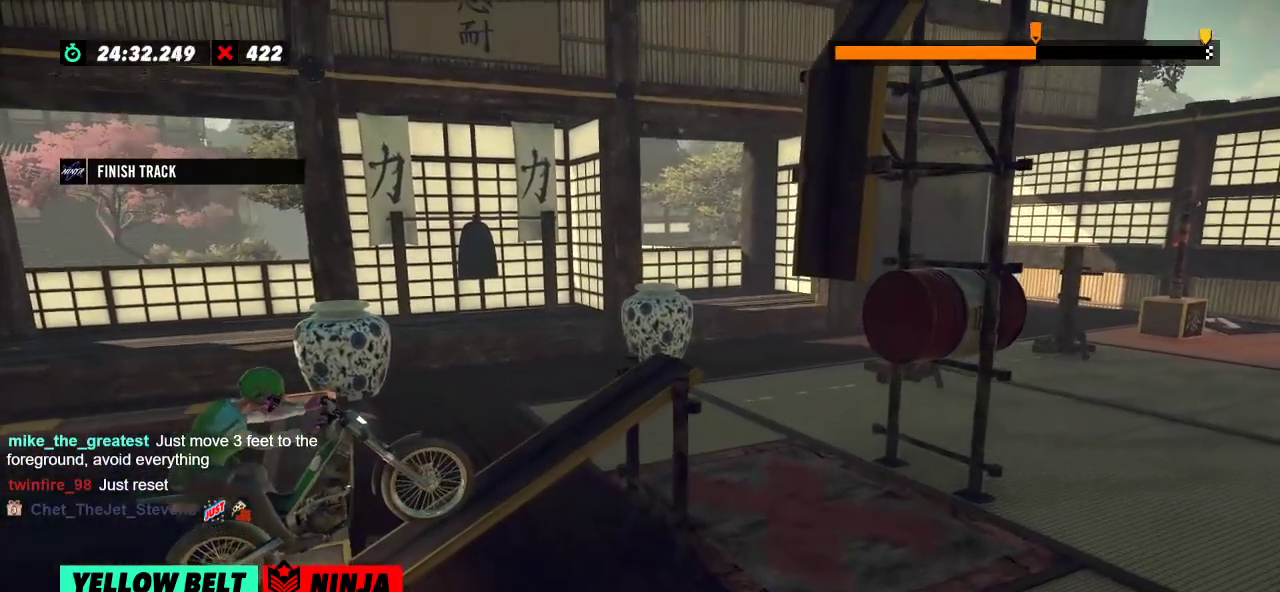
{"buttons": ["R2"], "left_stick": "center", "events": []}
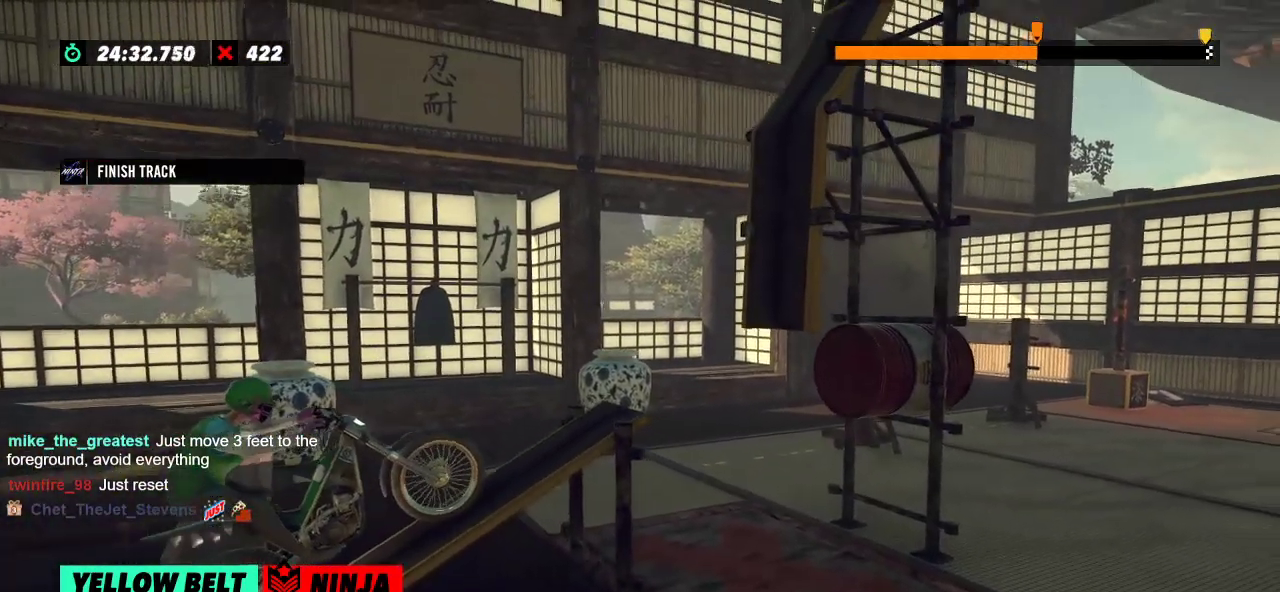
{"buttons": ["R2"], "left_stick": "left", "events": [[133, "left_stick", "left"], [267, "left_stick", "right"], [367, "left_stick", "left"]]}
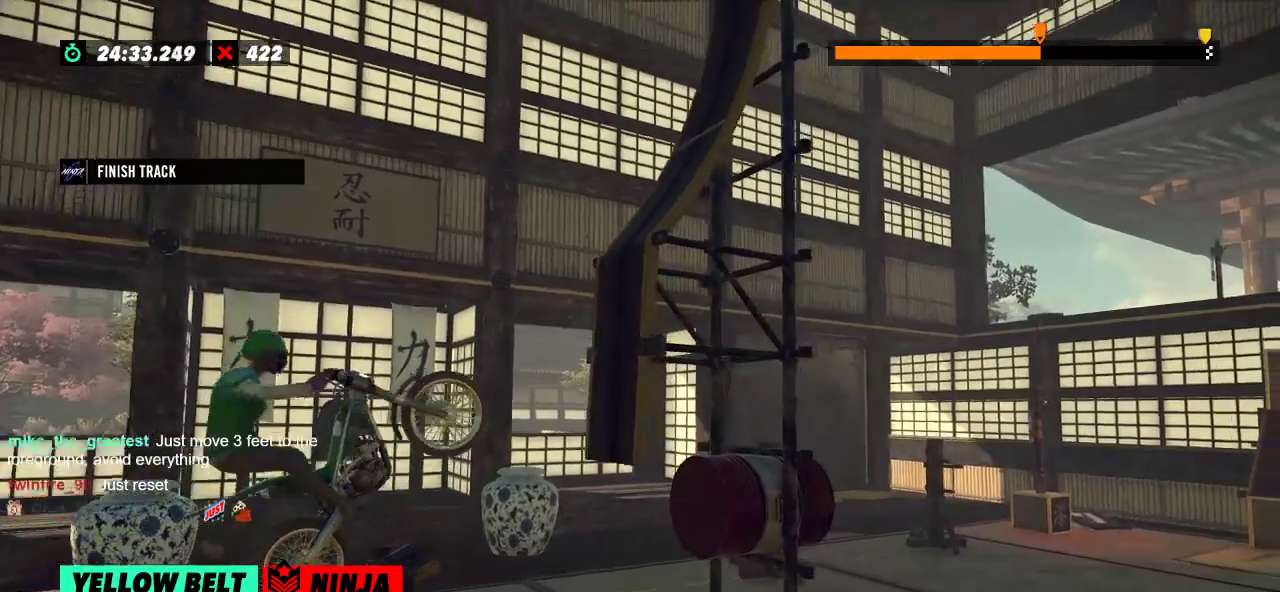
{"buttons": ["R2"], "left_stick": "right", "events": [[117, "left_stick", "right"]]}
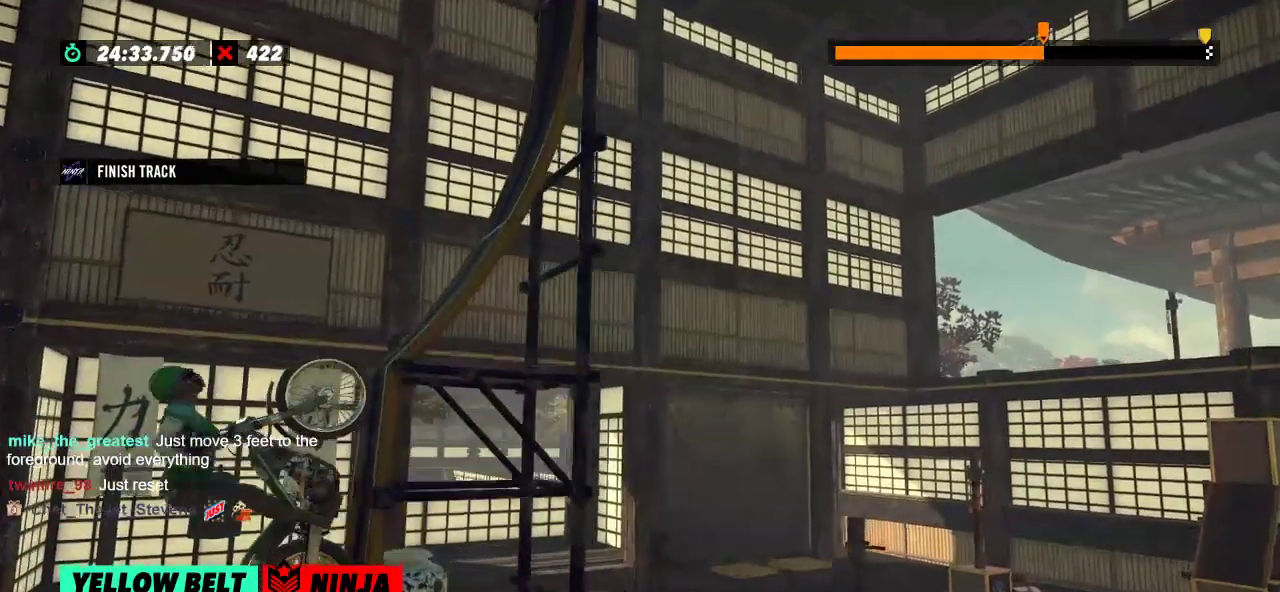
{"buttons": ["R2"], "left_stick": "center", "events": [[200, "R2", "up"], [200, "left_stick", "center"], [334, "R2", "down"]]}
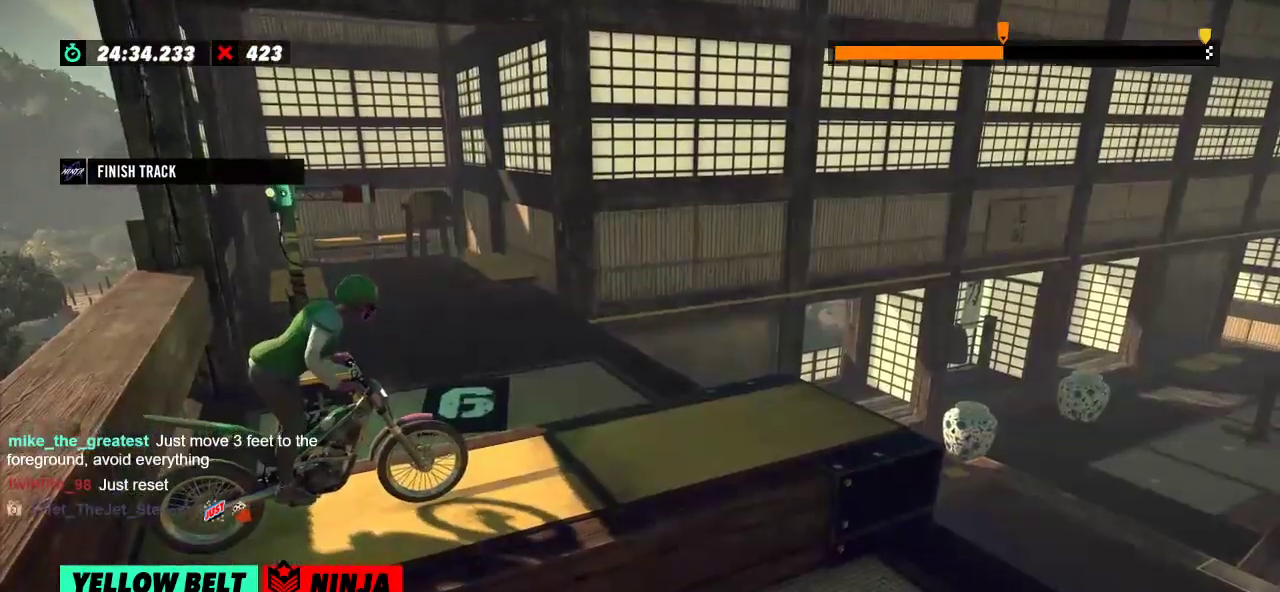
{"buttons": ["R2"], "left_stick": "center", "events": []}
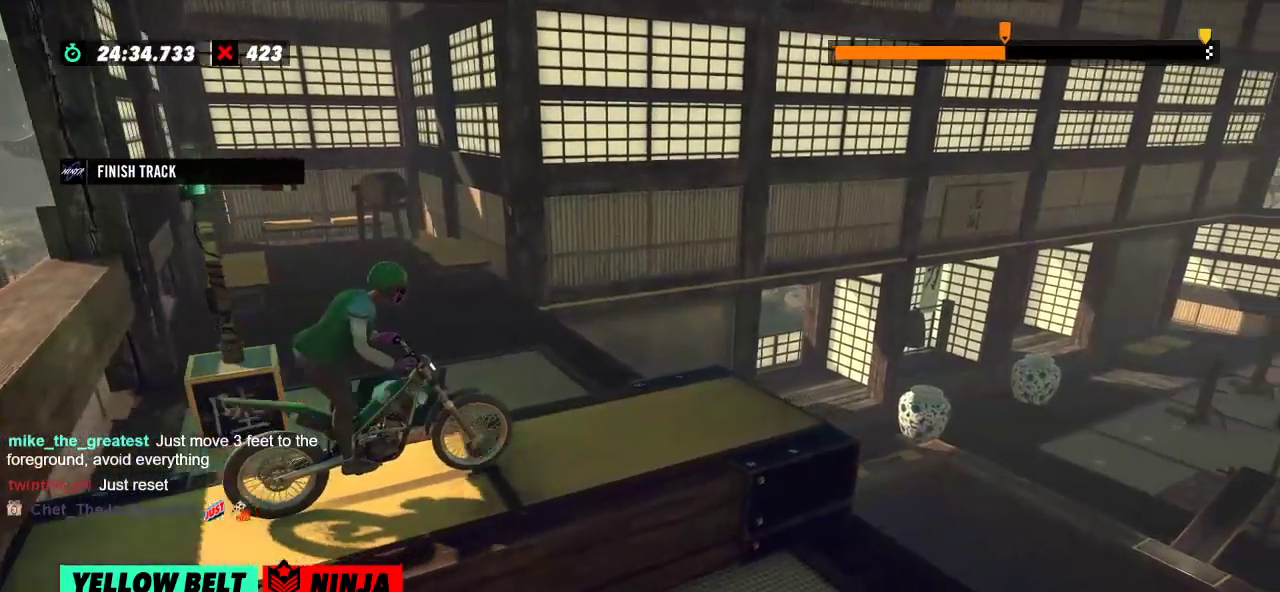
{"buttons": ["R2"], "left_stick": "left", "events": [[334, "left_stick", "right"], [500, "left_stick", "left"]]}
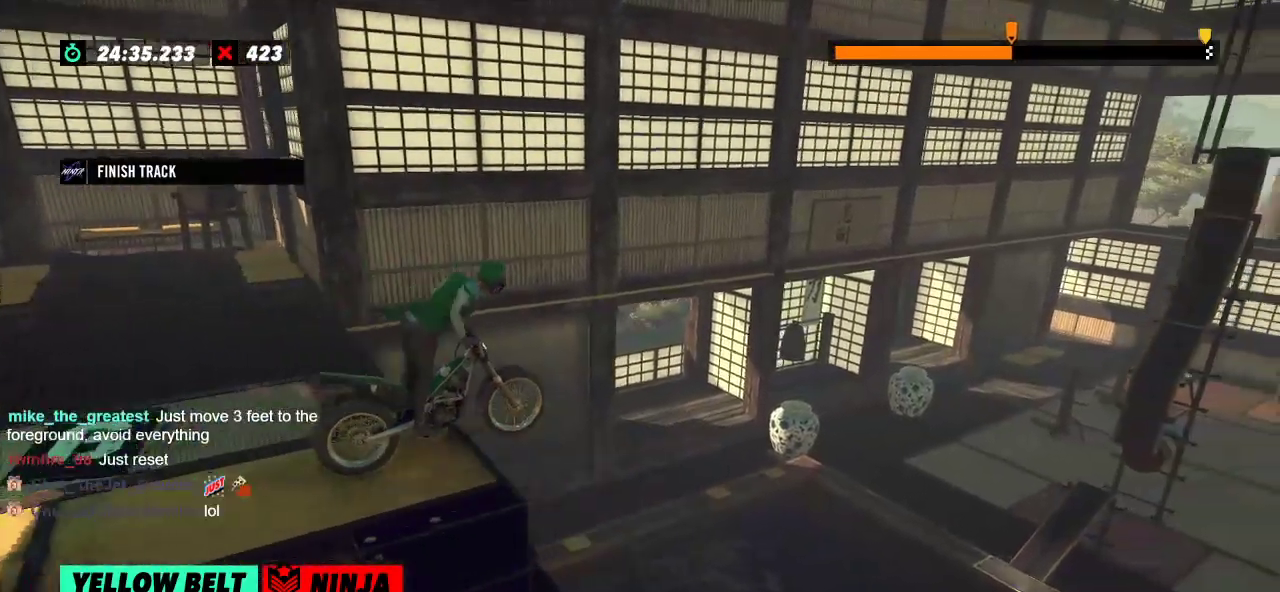
{"buttons": [], "left_stick": "left", "events": [[67, "R2", "up"], [167, "left_stick", "center"], [451, "left_stick", "left"]]}
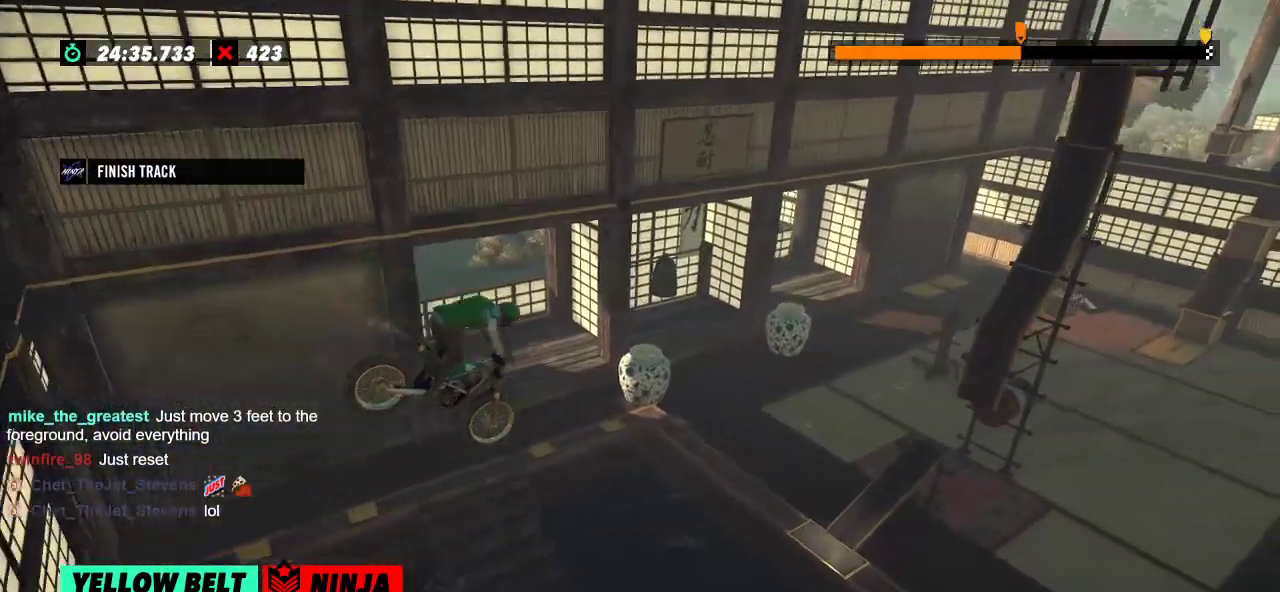
{"buttons": [], "left_stick": "center", "events": [[67, "left_stick", "center"], [250, "left_stick", "left"], [400, "left_stick", "center"]]}
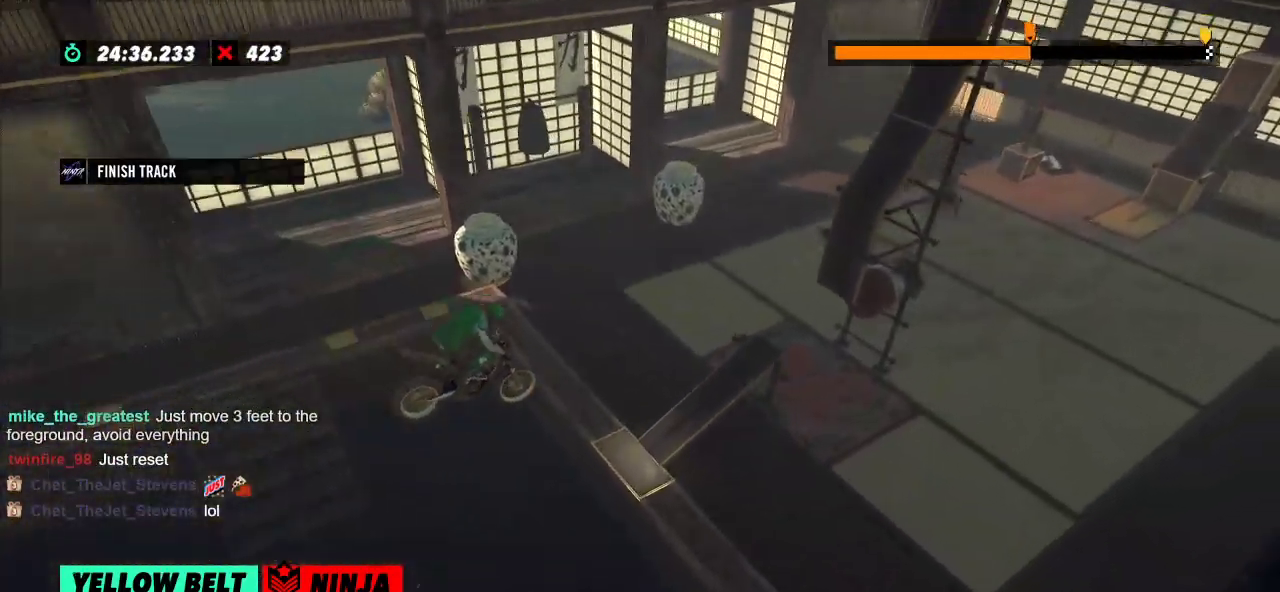
{"buttons": [], "left_stick": "center", "events": [[34, "left_stick", "left"], [151, "left_stick", "center"], [267, "left_stick", "left"], [301, "L2", "down"], [501, "L2", "up"], [501, "left_stick", "center"]]}
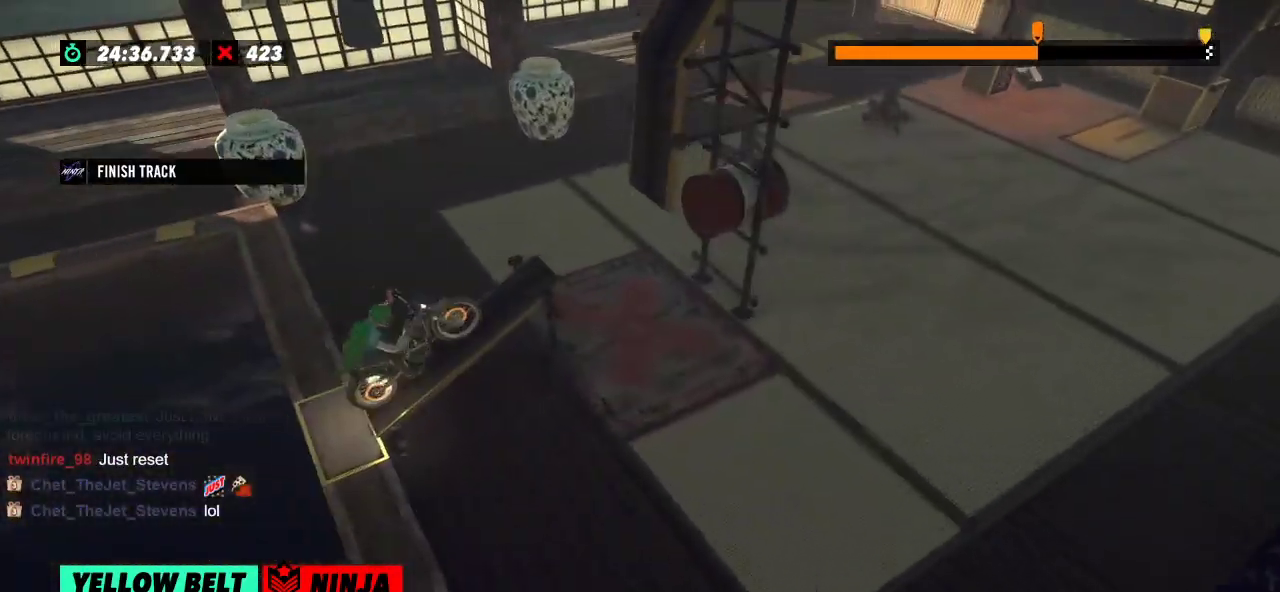
{"buttons": [], "left_stick": "center", "events": [[367, "left_stick", "left"], [467, "left_stick", "center"]]}
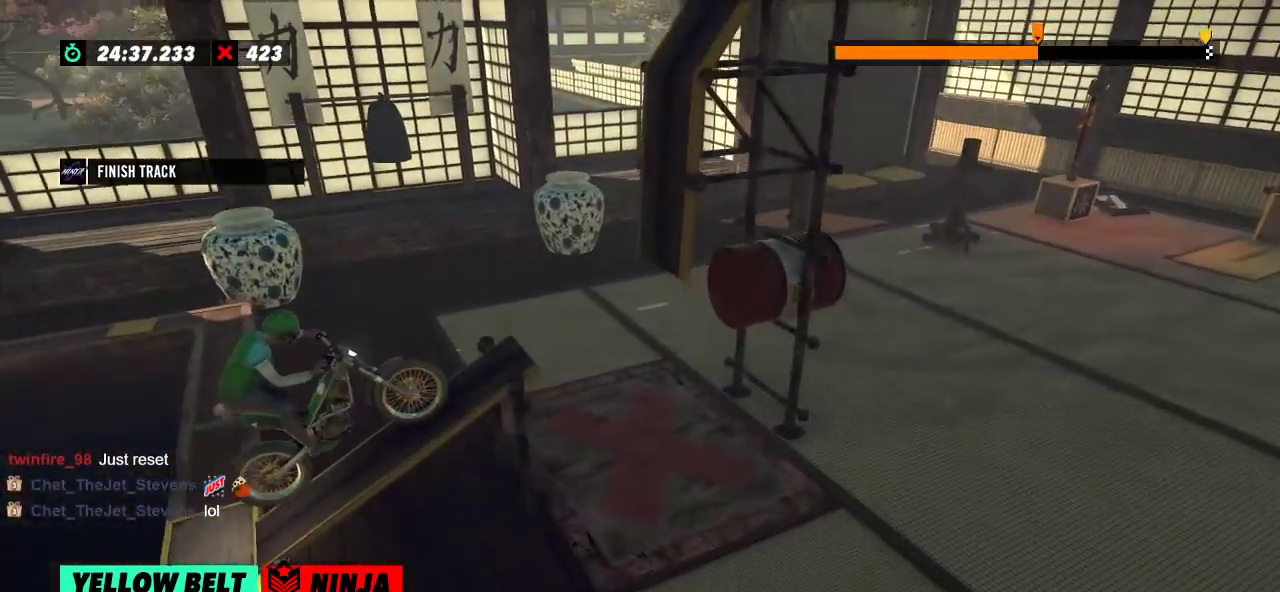
{"buttons": [], "left_stick": "center", "events": []}
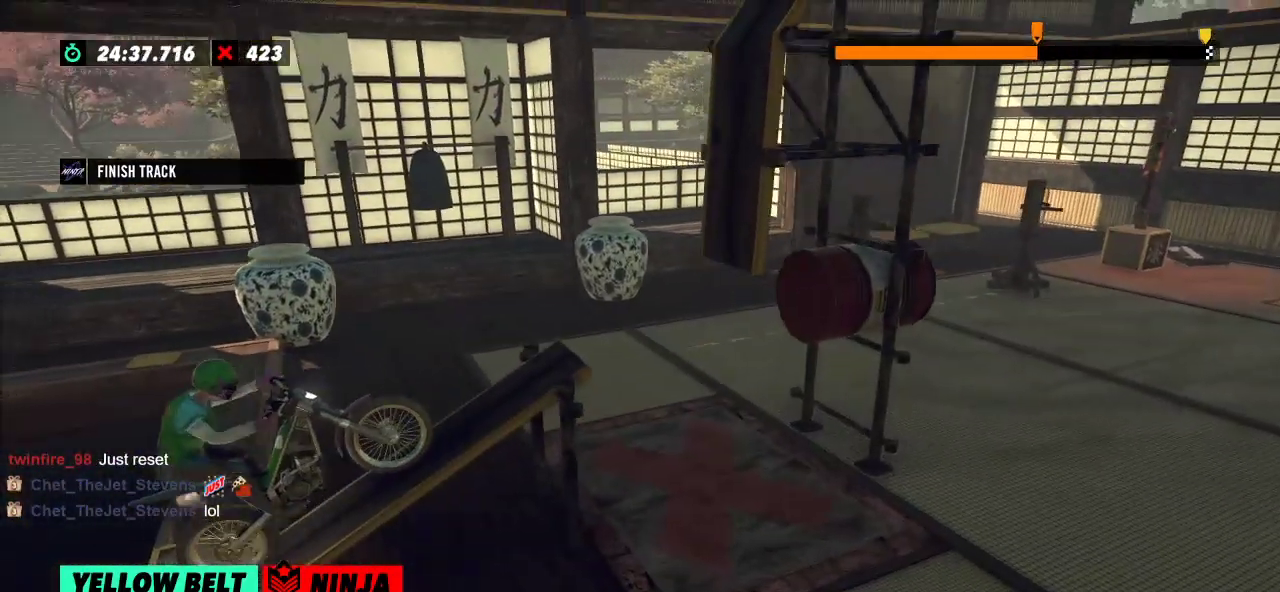
{"buttons": ["R2"], "left_stick": "center", "events": [[17, "R2", "down"]]}
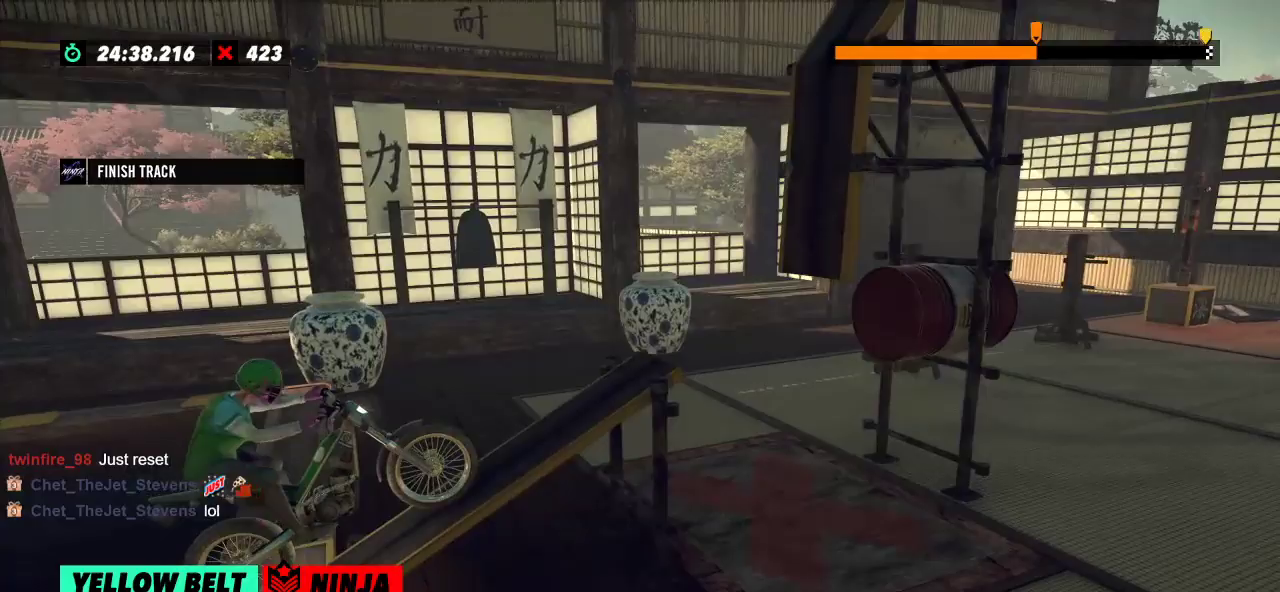
{"buttons": ["R2"], "left_stick": "center", "events": []}
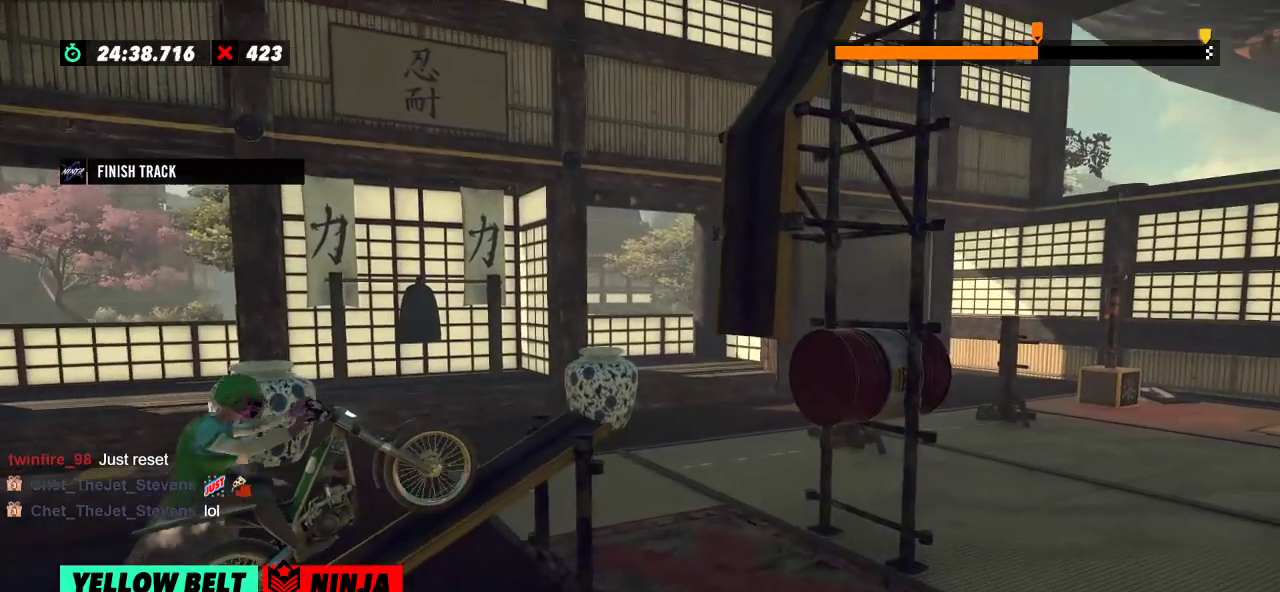
{"buttons": ["R2"], "left_stick": "right", "events": [[17, "left_stick", "left"], [201, "left_stick", "right"], [334, "left_stick", "left"], [484, "left_stick", "right"]]}
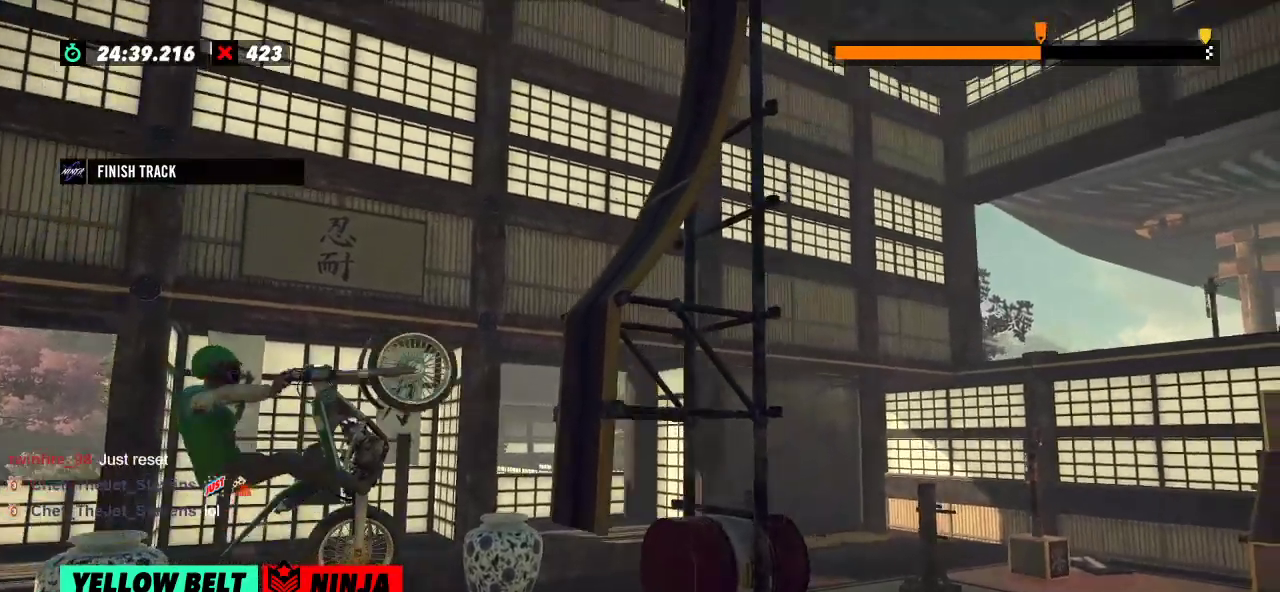
{"buttons": ["R2"], "left_stick": "right", "events": []}
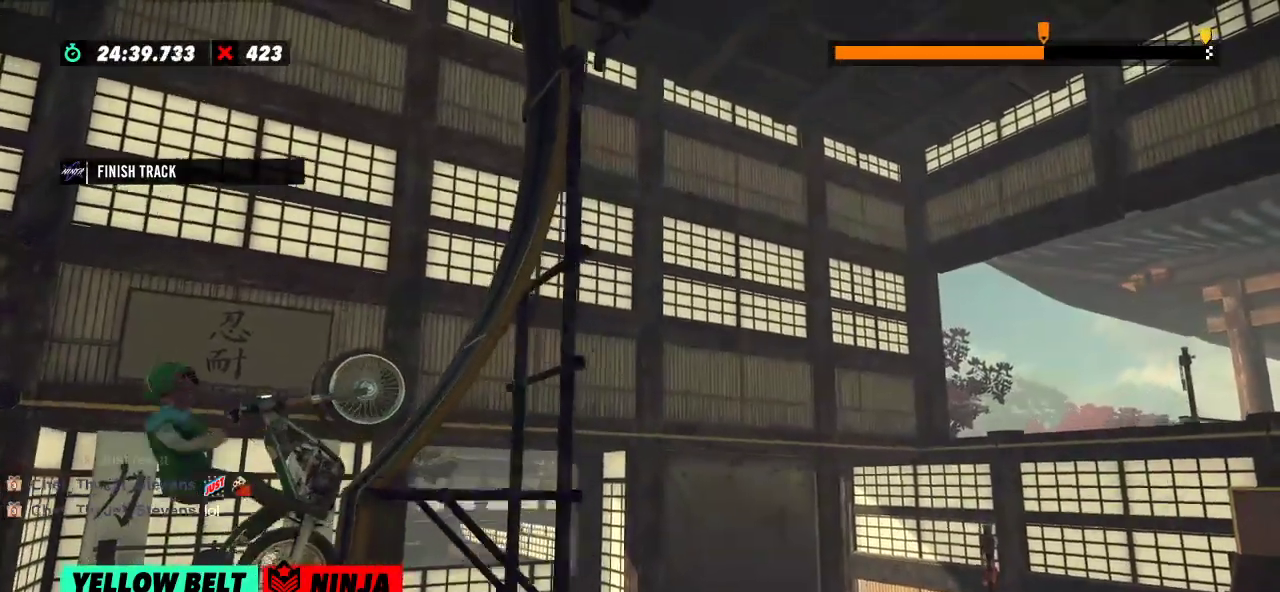
{"buttons": [], "left_stick": "left", "events": [[167, "left_stick", "left"], [284, "R2", "up"]]}
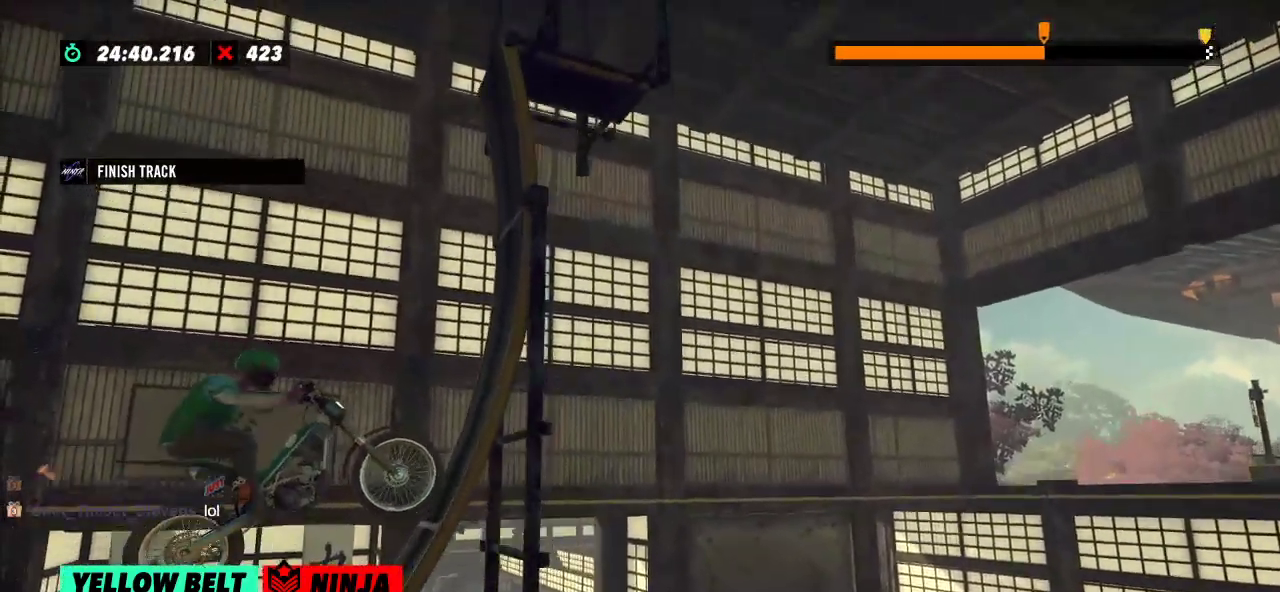
{"buttons": ["L2"], "left_stick": "right", "events": [[267, "left_stick", "right"], [367, "L2", "down"]]}
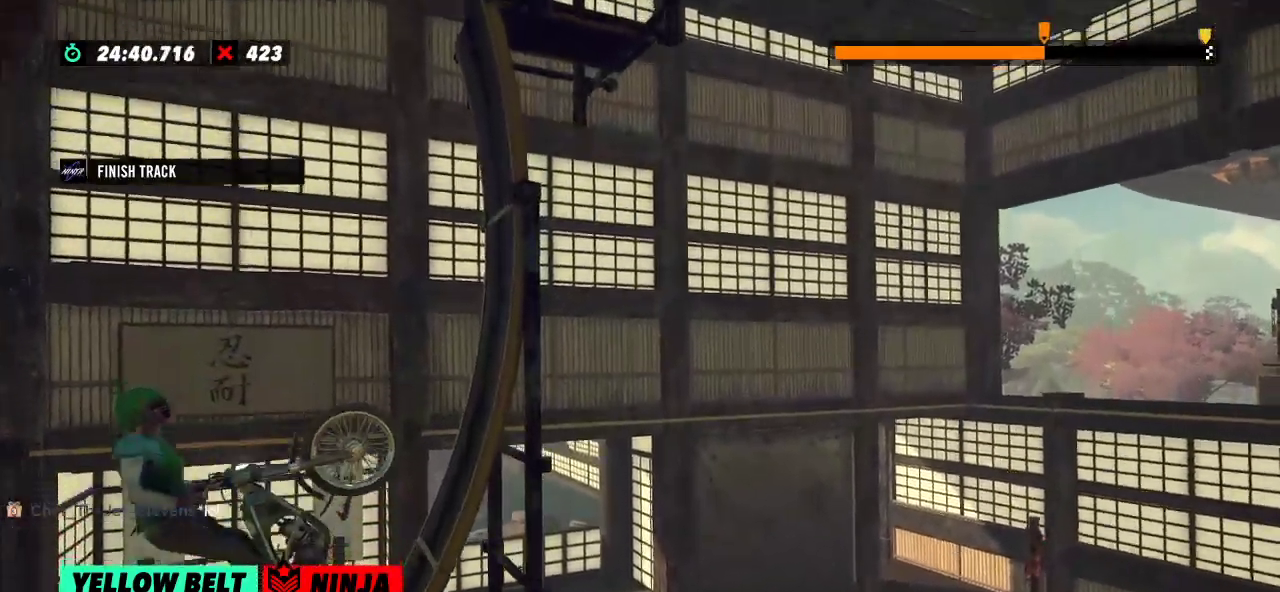
{"buttons": ["R2"], "left_stick": "right", "events": [[50, "R2", "down"], [84, "L2", "up"]]}
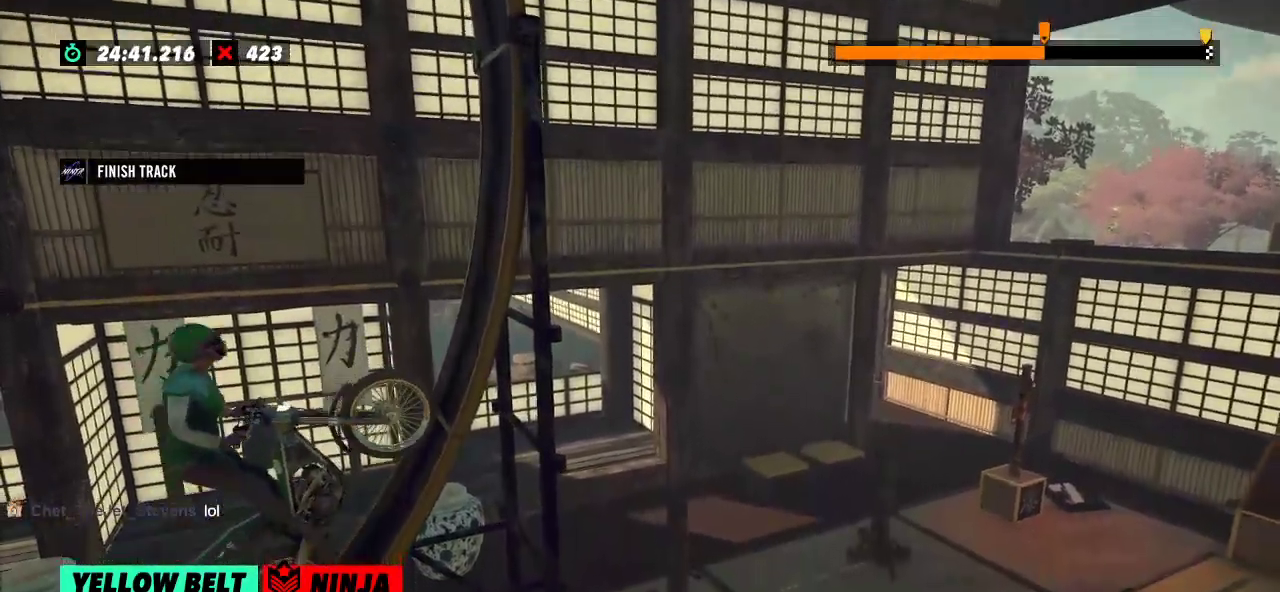
{"buttons": ["R2"], "left_stick": "right", "events": []}